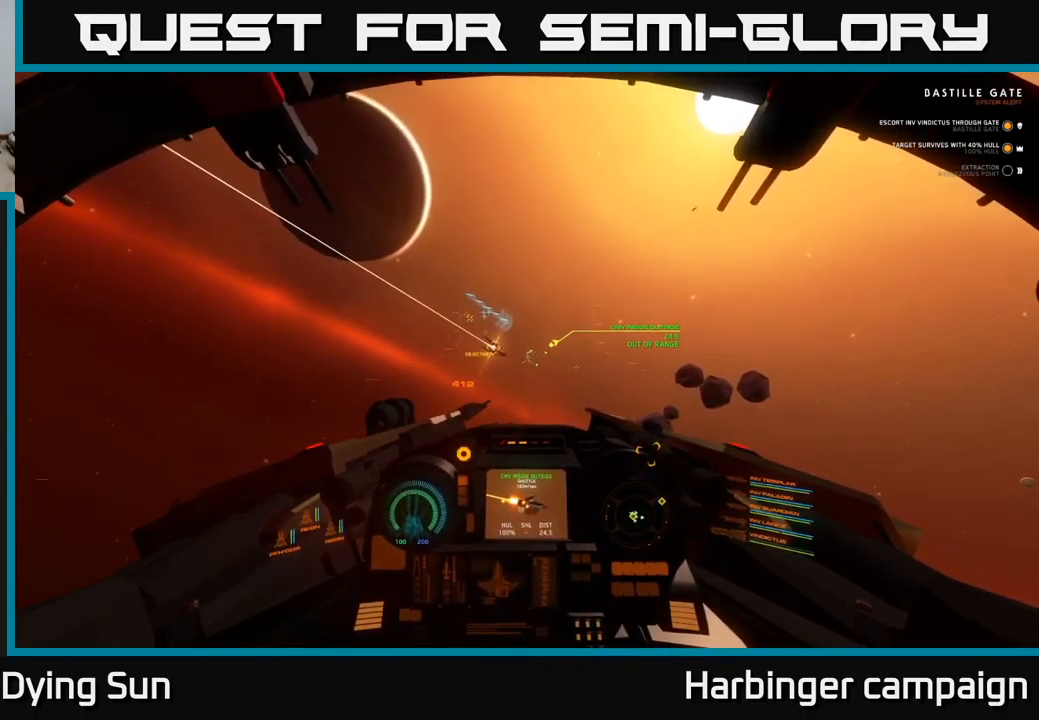
Gameplay with a controller (Xbox layout); each line is a JSON object with the inputs held at the frame after it. "events" lists button and stick changes between this image and that frame as [ms after this image, input, new state], when the widget could be followed in between.
{"buttons": ["L2"], "left_stick": "center", "right_stick": "center", "events": [[134, "right_stick", "right"], [250, "right_stick", "center"], [384, "R1", "down"], [467, "R1", "up"]]}
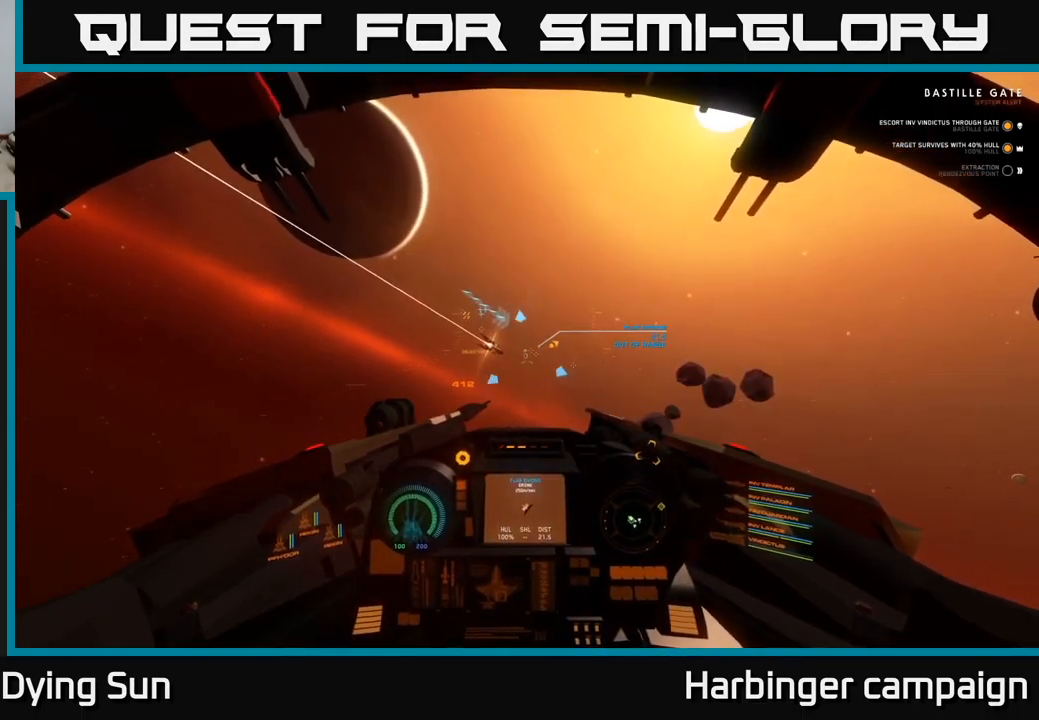
{"buttons": ["L2"], "left_stick": "center", "right_stick": "center", "events": []}
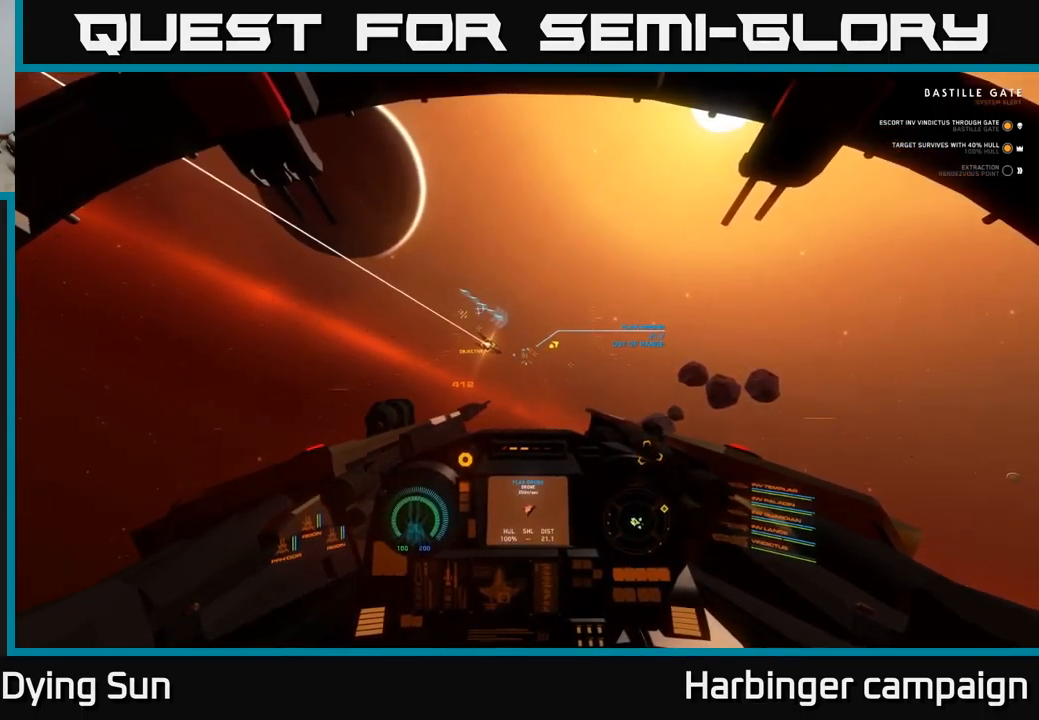
{"buttons": ["L2"], "left_stick": "center", "right_stick": "center", "events": [[84, "right_stick", "up-left"], [134, "right_stick", "center"]]}
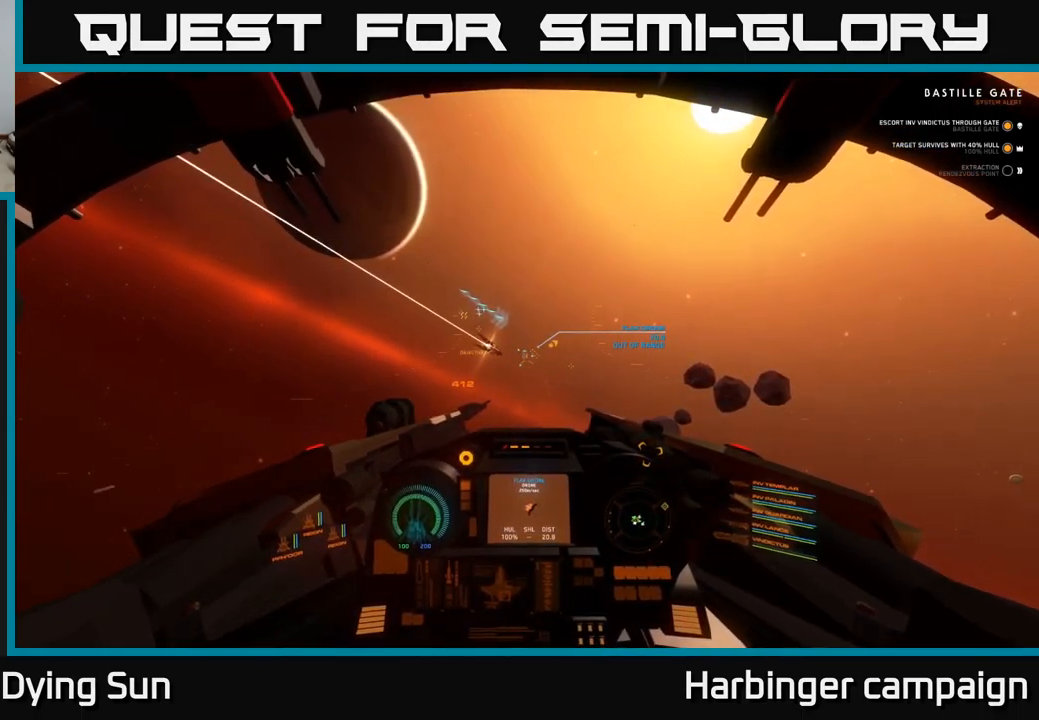
{"buttons": ["L2"], "left_stick": "center", "right_stick": "center", "events": [[150, "right_stick", "left"], [217, "right_stick", "center"]]}
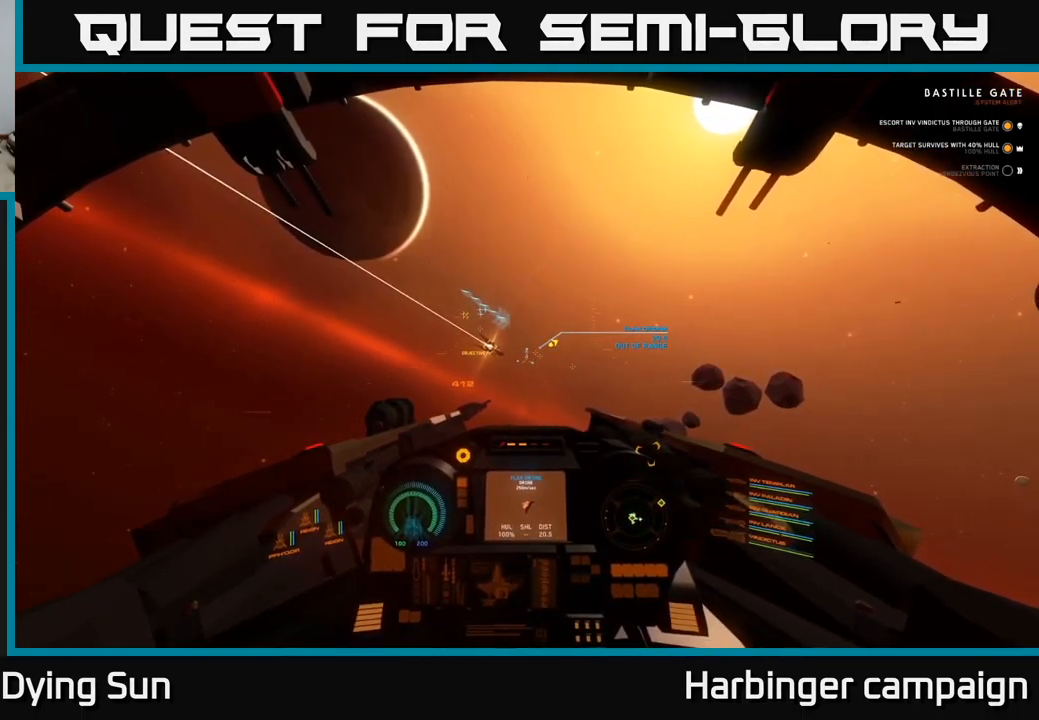
{"buttons": ["L2"], "left_stick": "center", "right_stick": "center", "events": []}
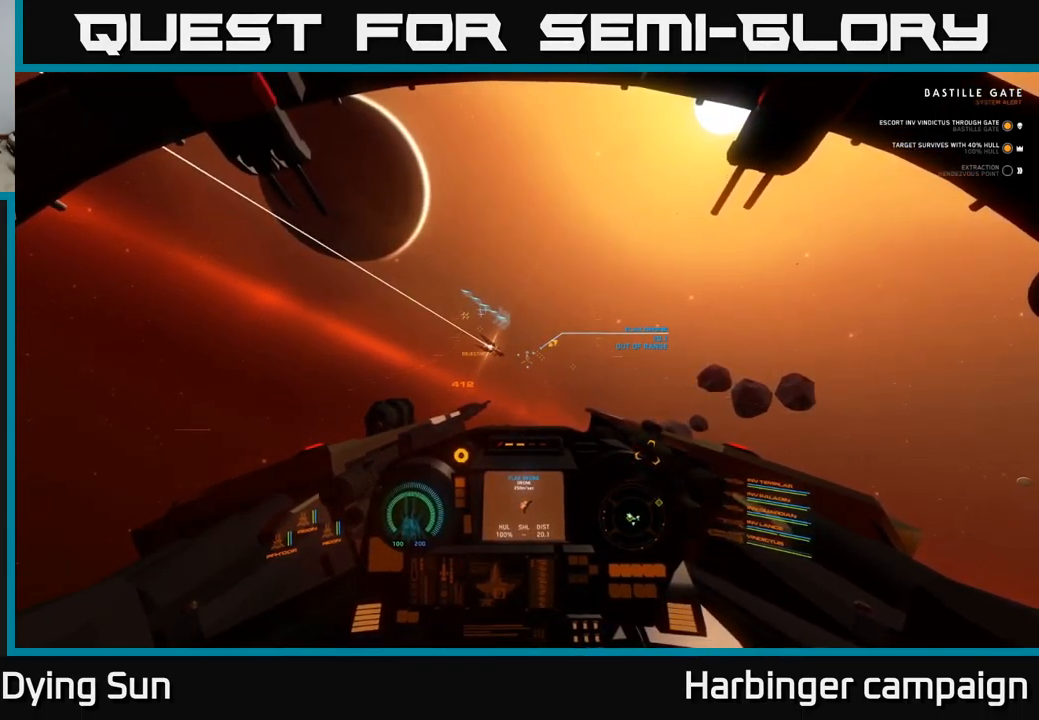
{"buttons": ["L2", "R3"], "left_stick": "center", "right_stick": "center", "events": [[300, "R3", "down"]]}
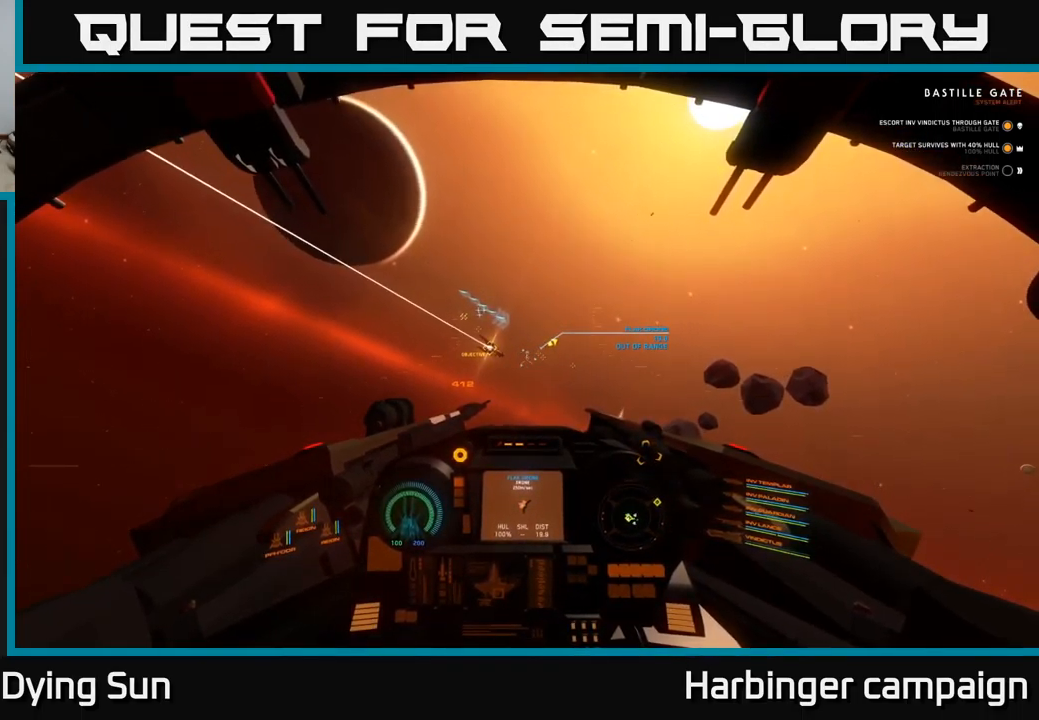
{"buttons": ["L2"], "left_stick": "center", "right_stick": "center", "events": [[67, "R3", "up"]]}
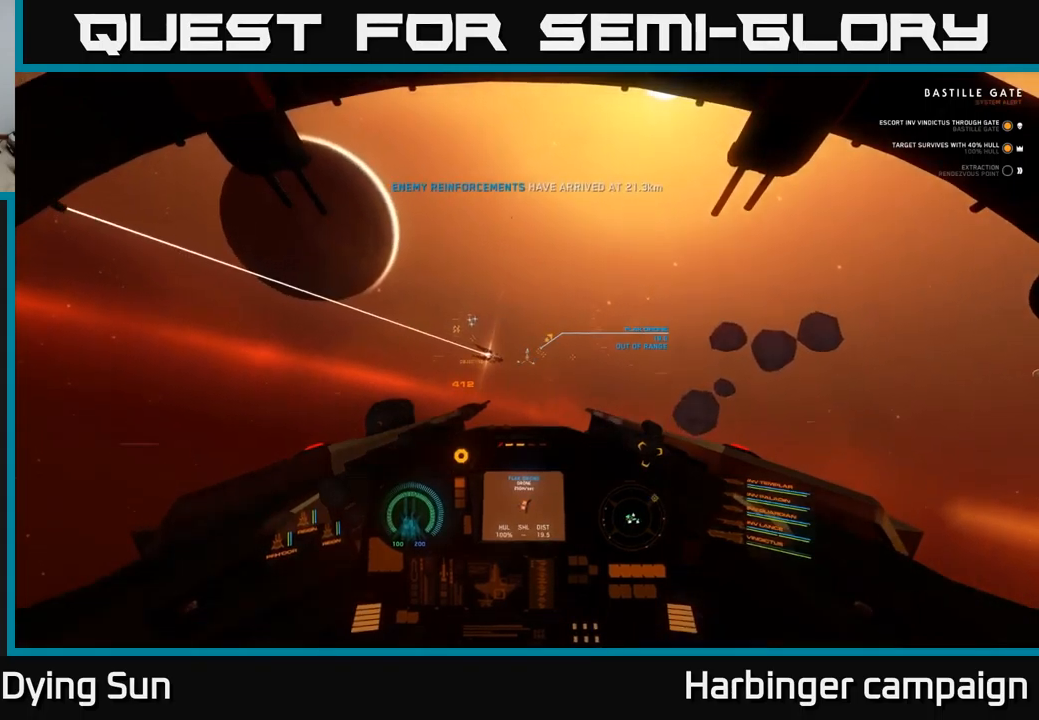
{"buttons": ["L2"], "left_stick": "center", "right_stick": "center", "events": [[83, "R3", "down"], [150, "R3", "up"]]}
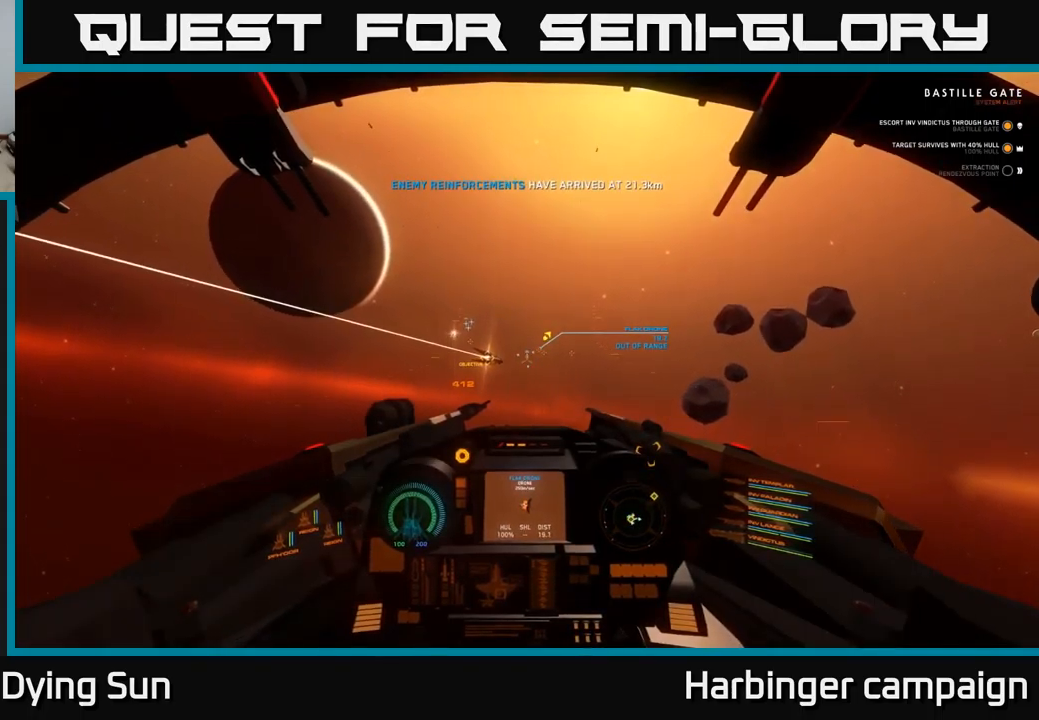
{"buttons": ["L2"], "left_stick": "center", "right_stick": "center", "events": []}
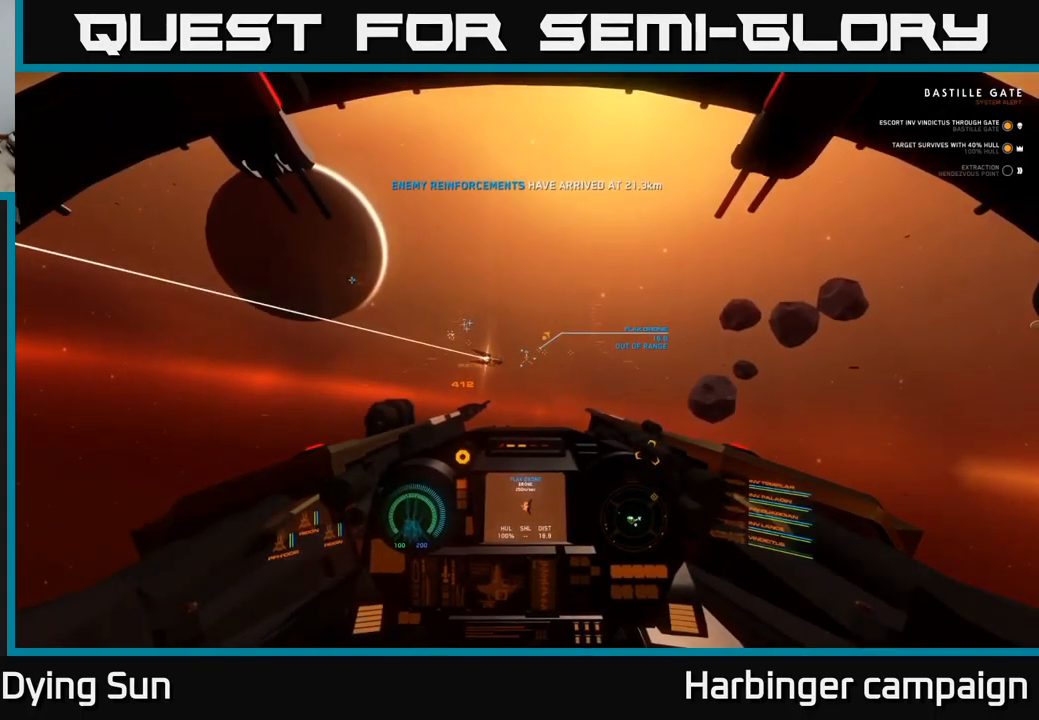
{"buttons": ["L2"], "left_stick": "center", "right_stick": "center", "events": [[383, "right_stick", "up-left"], [450, "right_stick", "center"]]}
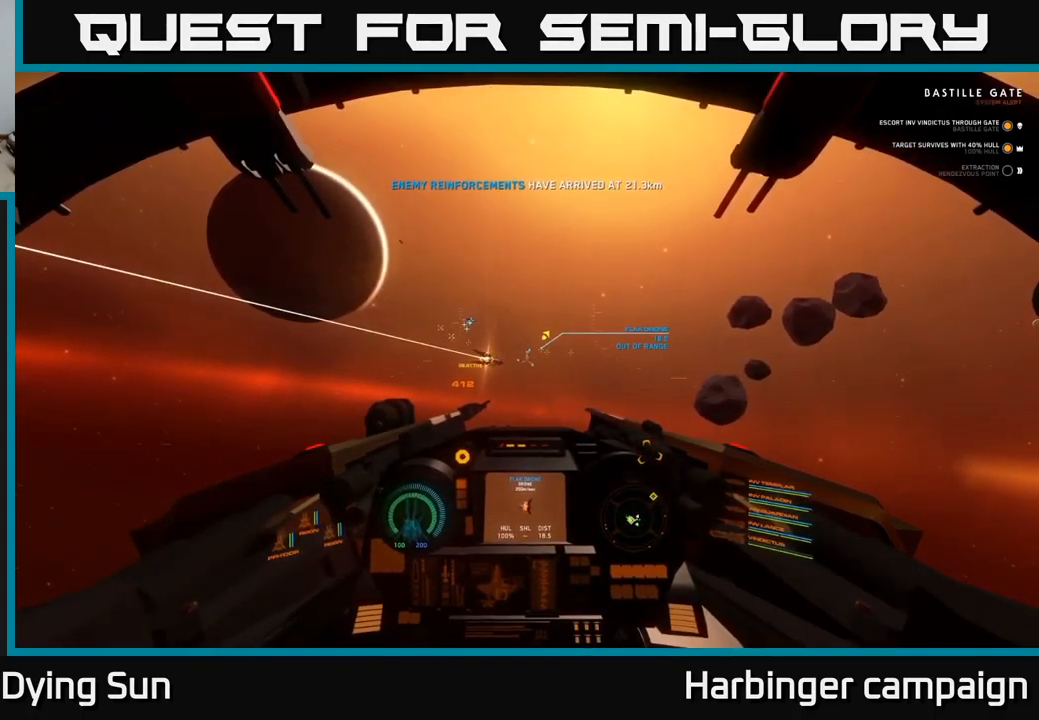
{"buttons": ["L2"], "left_stick": "center", "right_stick": "center", "events": []}
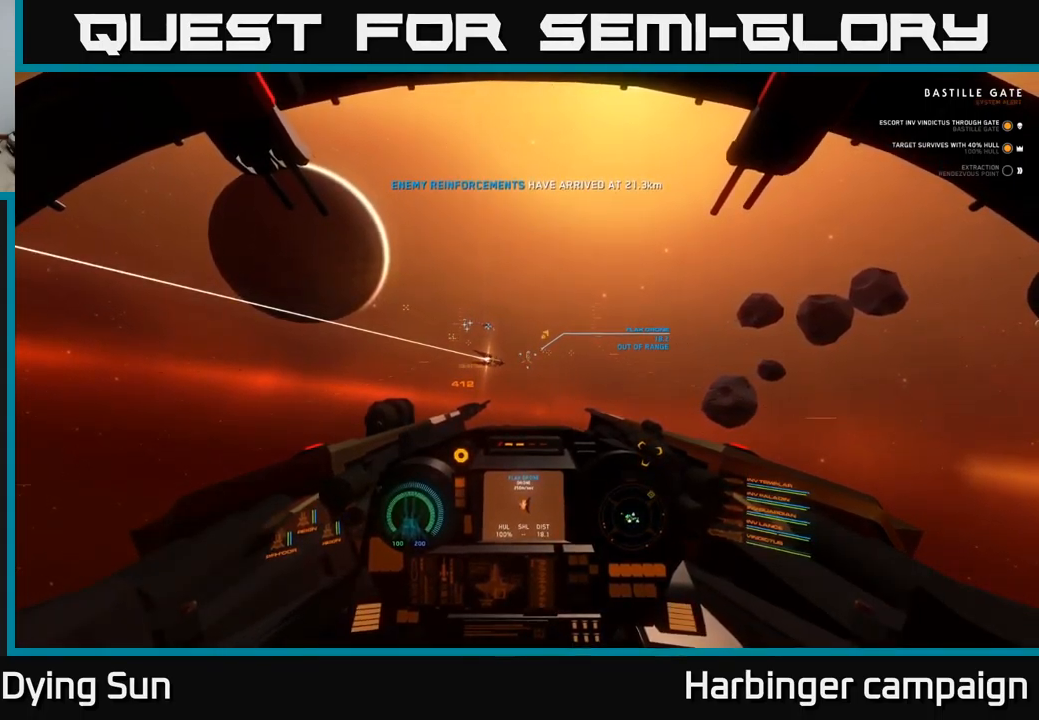
{"buttons": ["L2"], "left_stick": "center", "right_stick": "center", "events": []}
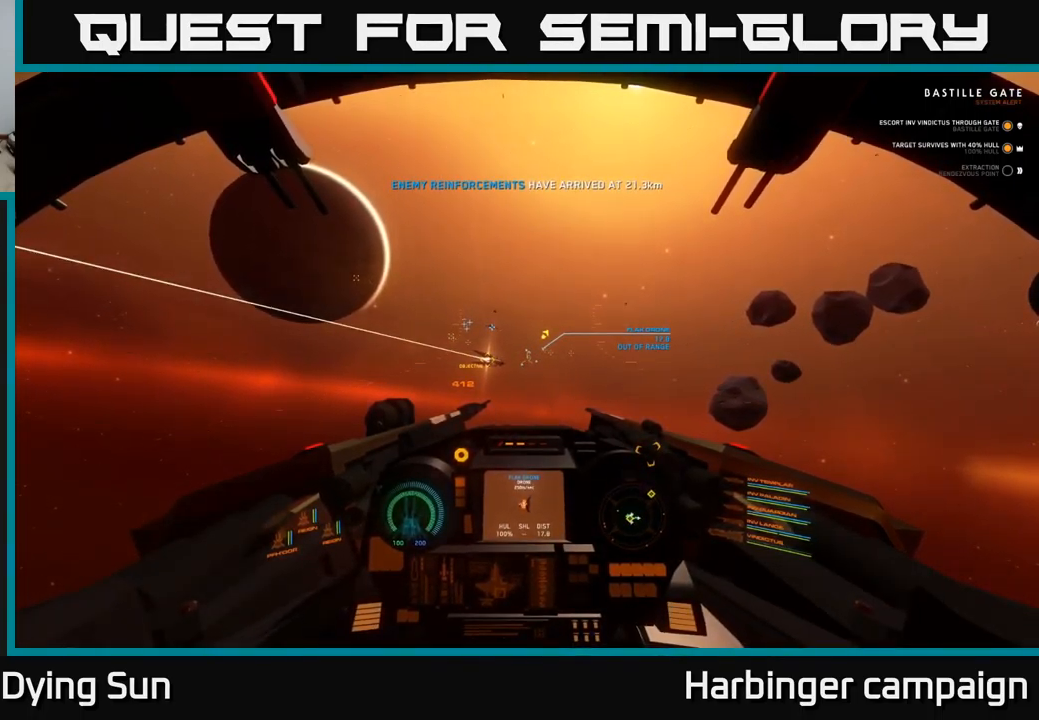
{"buttons": [], "left_stick": "center", "right_stick": "center", "events": [[133, "SELECT", "down"], [217, "SELECT", "up"], [300, "L2", "up"]]}
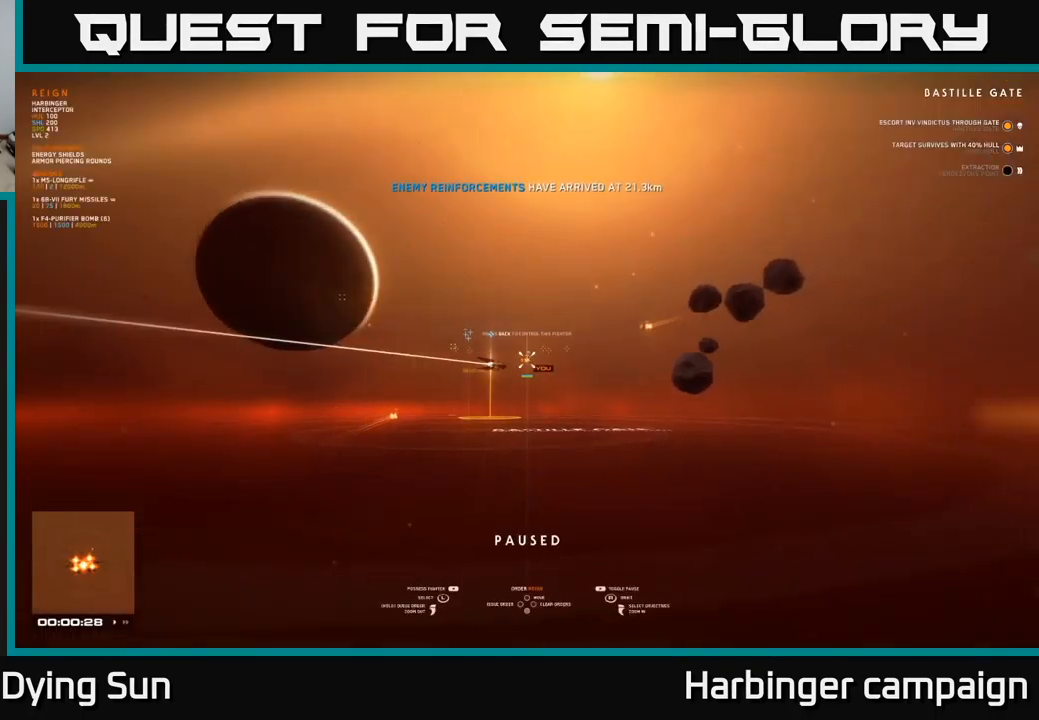
{"buttons": [], "left_stick": "center", "right_stick": "center", "events": [[267, "DPAD_LEFT", "down"], [400, "DPAD_LEFT", "up"]]}
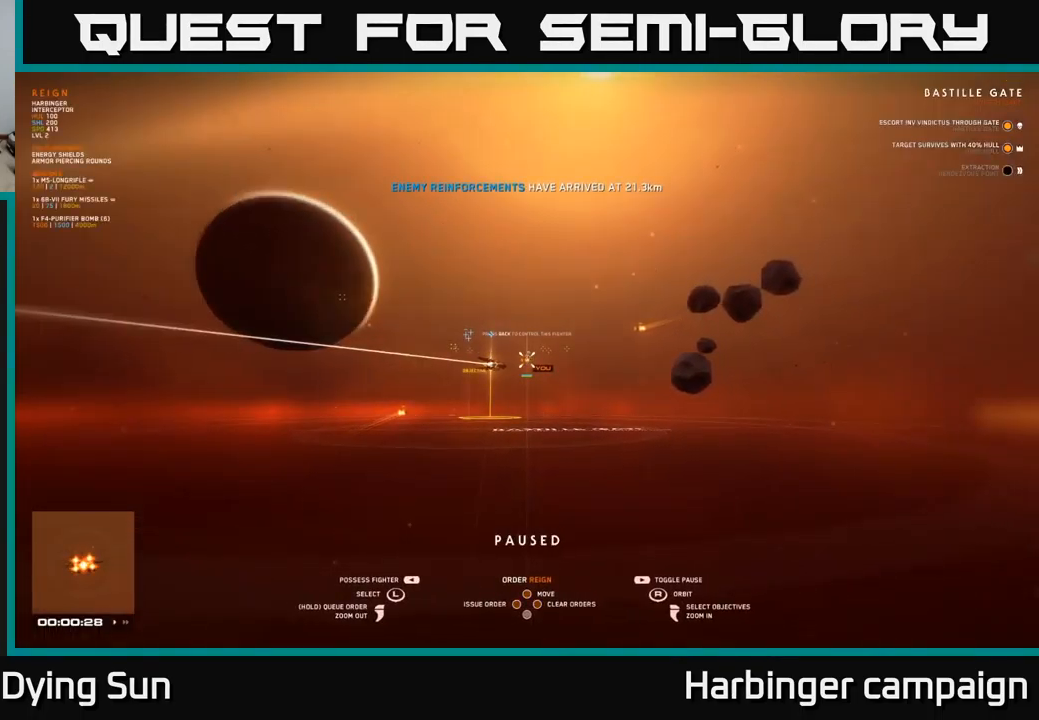
{"buttons": [], "left_stick": "center", "right_stick": "center", "events": [[150, "right_stick", "down"], [317, "right_stick", "center"]]}
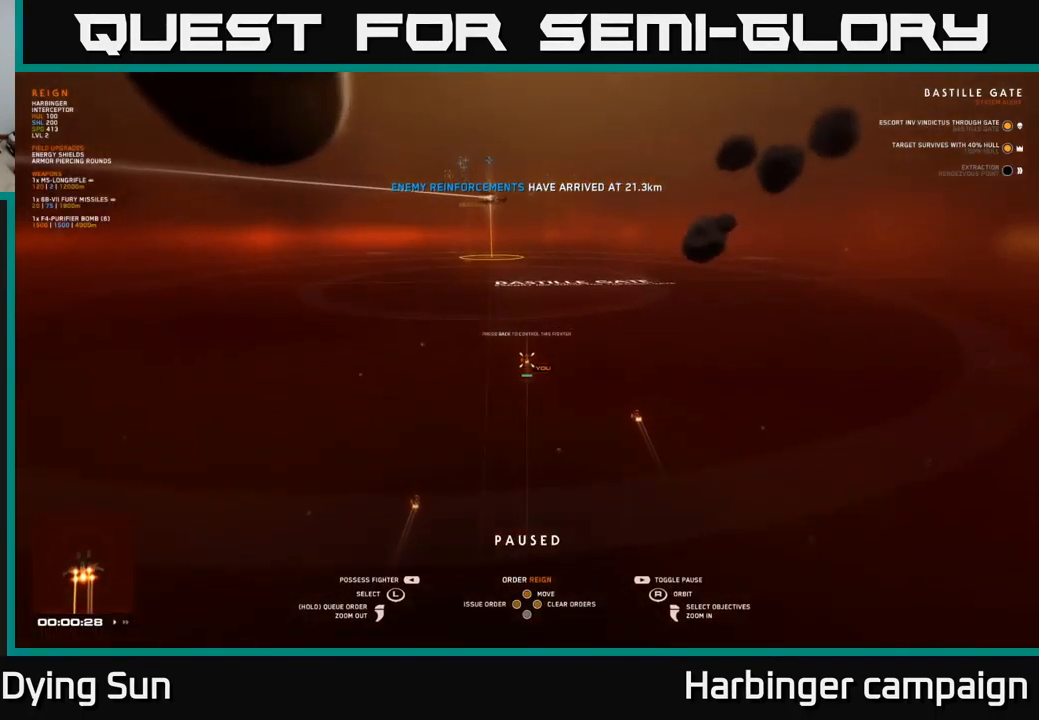
{"buttons": [], "left_stick": "center", "right_stick": "center", "events": [[183, "left_stick", "up-left"], [283, "left_stick", "center"]]}
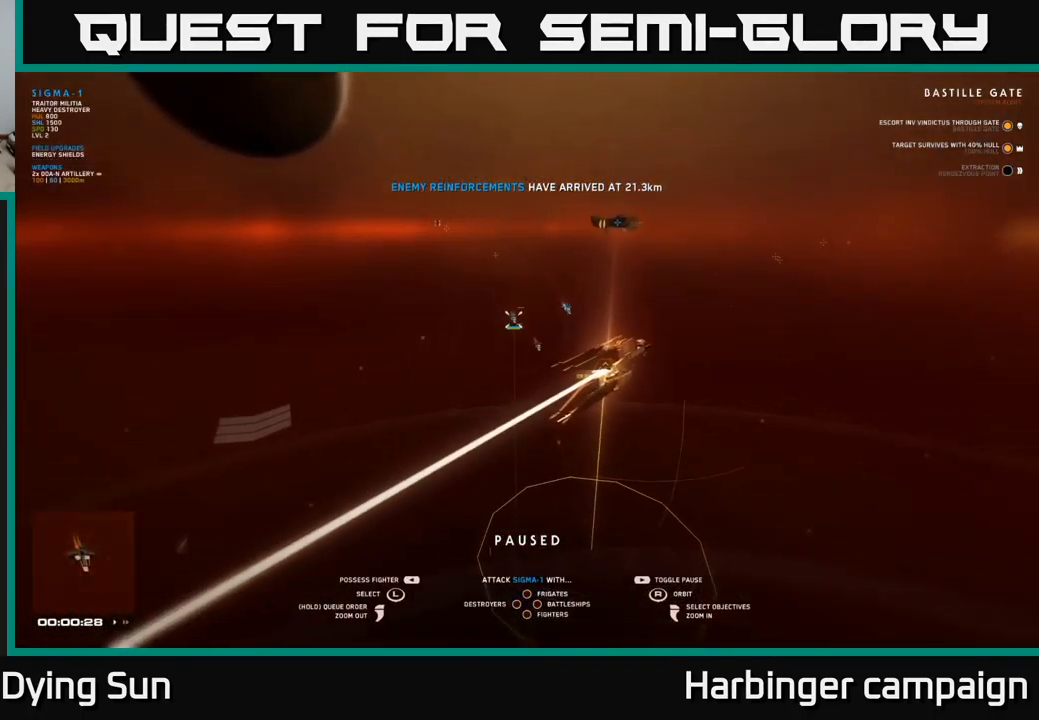
{"buttons": [], "left_stick": "center", "right_stick": "center", "events": [[217, "left_stick", "up"], [350, "left_stick", "center"]]}
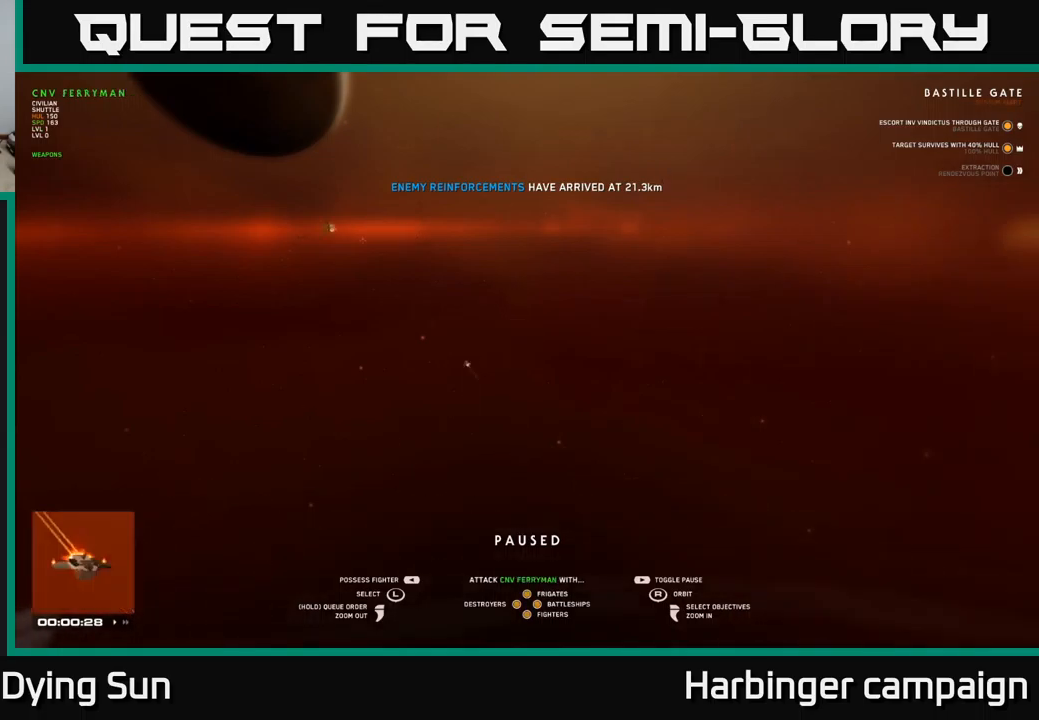
{"buttons": [], "left_stick": "down", "right_stick": "center", "events": [[34, "left_stick", "right"], [217, "left_stick", "center"], [434, "left_stick", "down"]]}
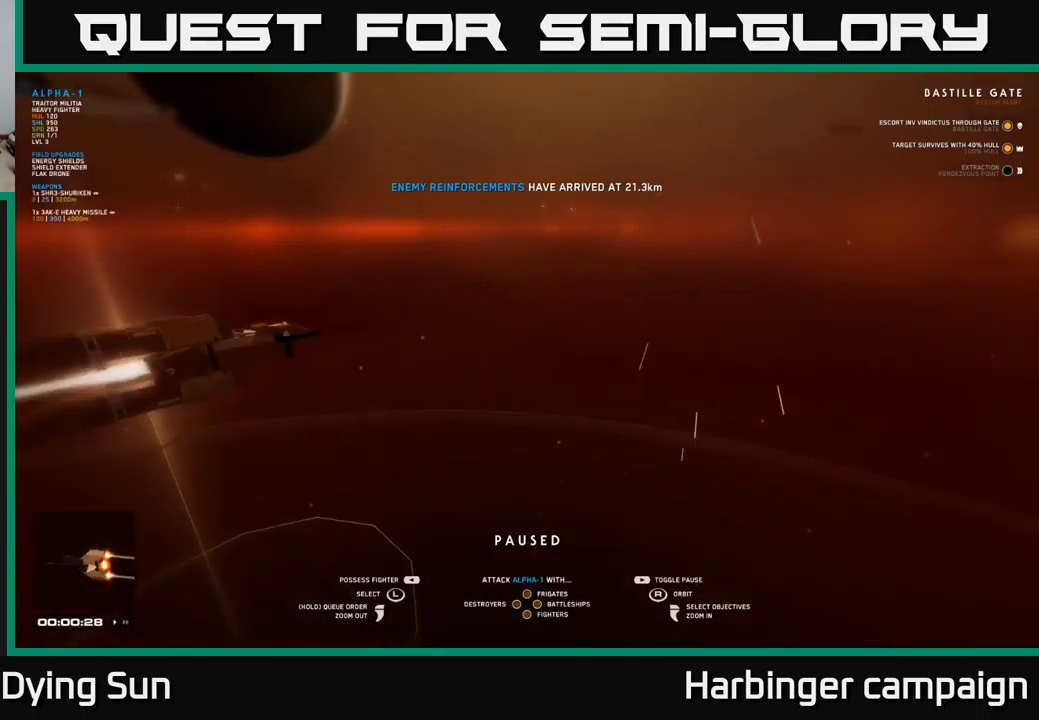
{"buttons": [], "left_stick": "center", "right_stick": "center", "events": [[100, "left_stick", "center"], [367, "left_stick", "left"], [484, "left_stick", "center"]]}
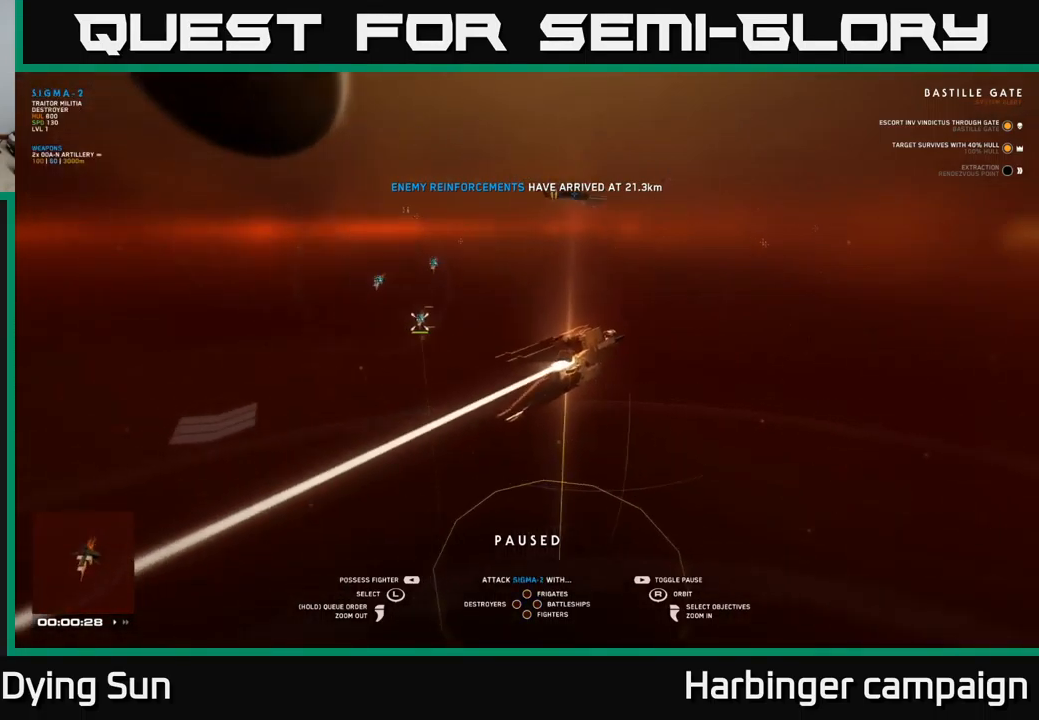
{"buttons": [], "left_stick": "center", "right_stick": "center", "events": [[350, "left_stick", "up"], [500, "left_stick", "center"]]}
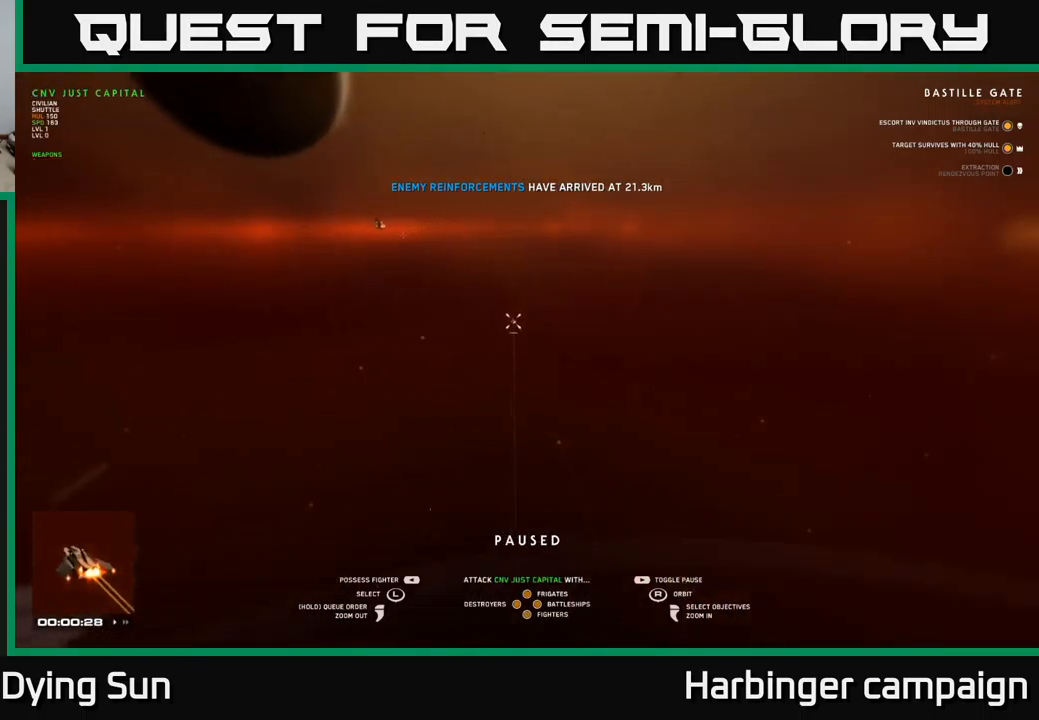
{"buttons": [], "left_stick": "center", "right_stick": "center", "events": [[217, "left_stick", "down-right"], [284, "left_stick", "down"], [450, "left_stick", "center"]]}
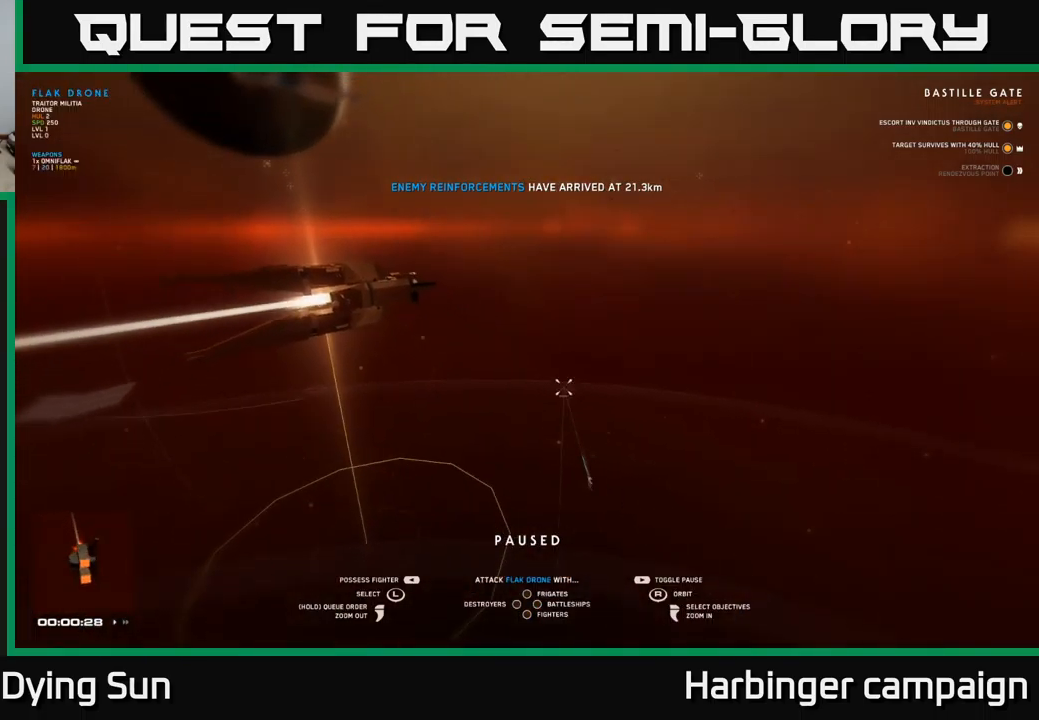
{"buttons": [], "left_stick": "center", "right_stick": "left", "events": [[150, "left_stick", "up"], [300, "left_stick", "center"], [500, "right_stick", "left"]]}
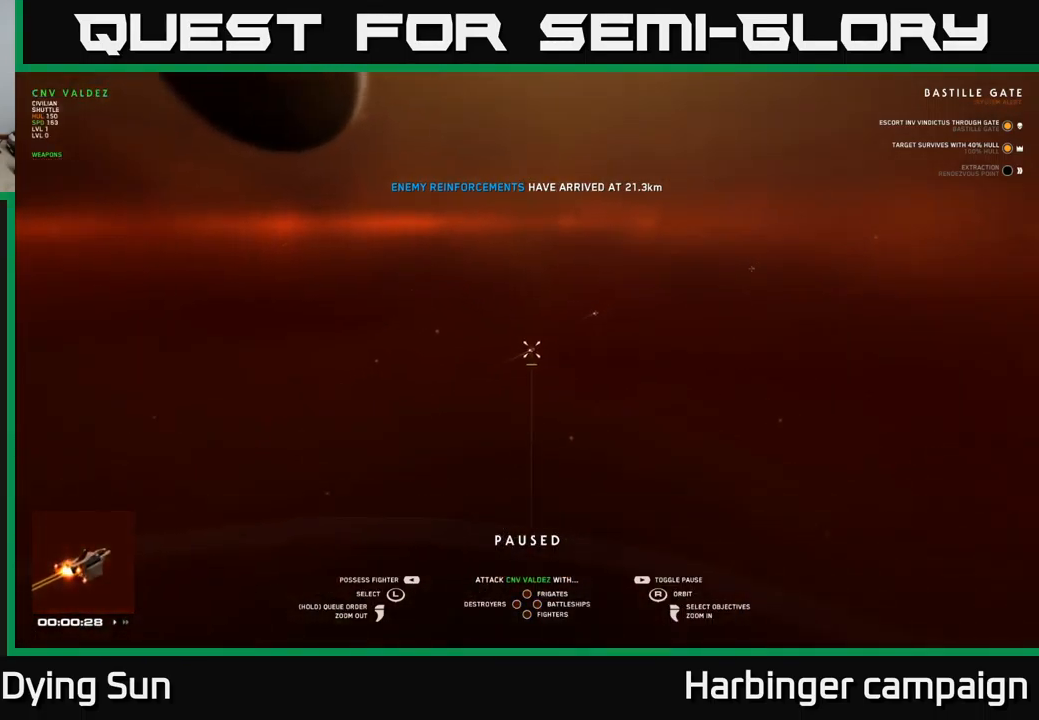
{"buttons": [], "left_stick": "left", "right_stick": "center", "events": [[217, "right_stick", "up-left"], [400, "right_stick", "center"], [434, "left_stick", "left"]]}
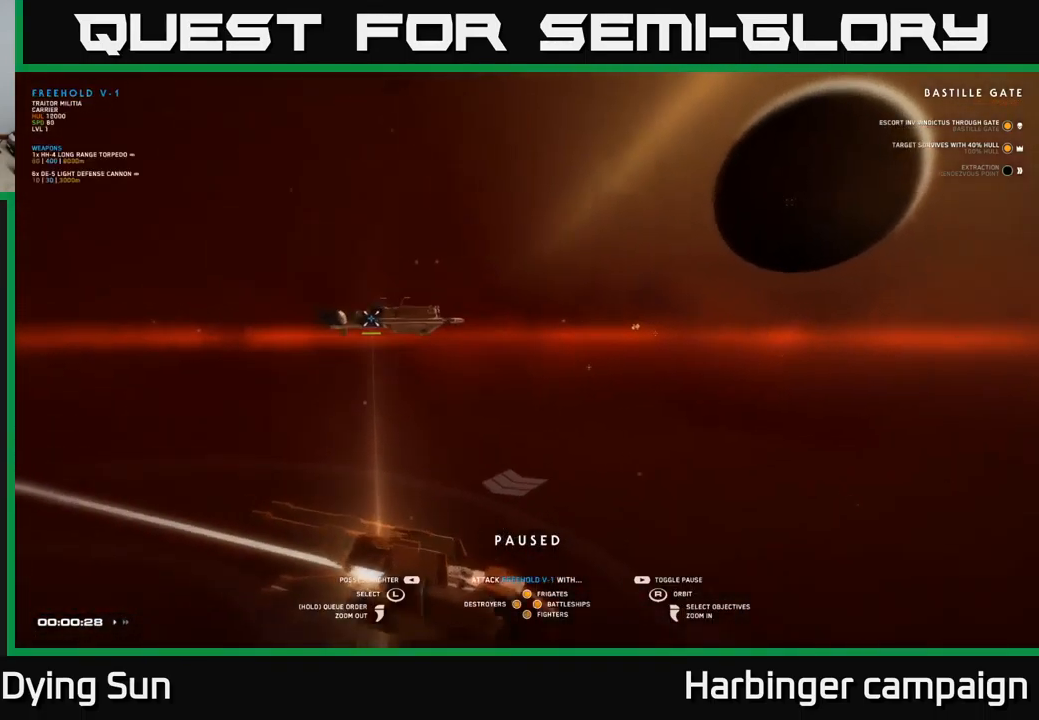
{"buttons": [], "left_stick": "center", "right_stick": "right", "events": [[100, "left_stick", "center"], [367, "right_stick", "right"]]}
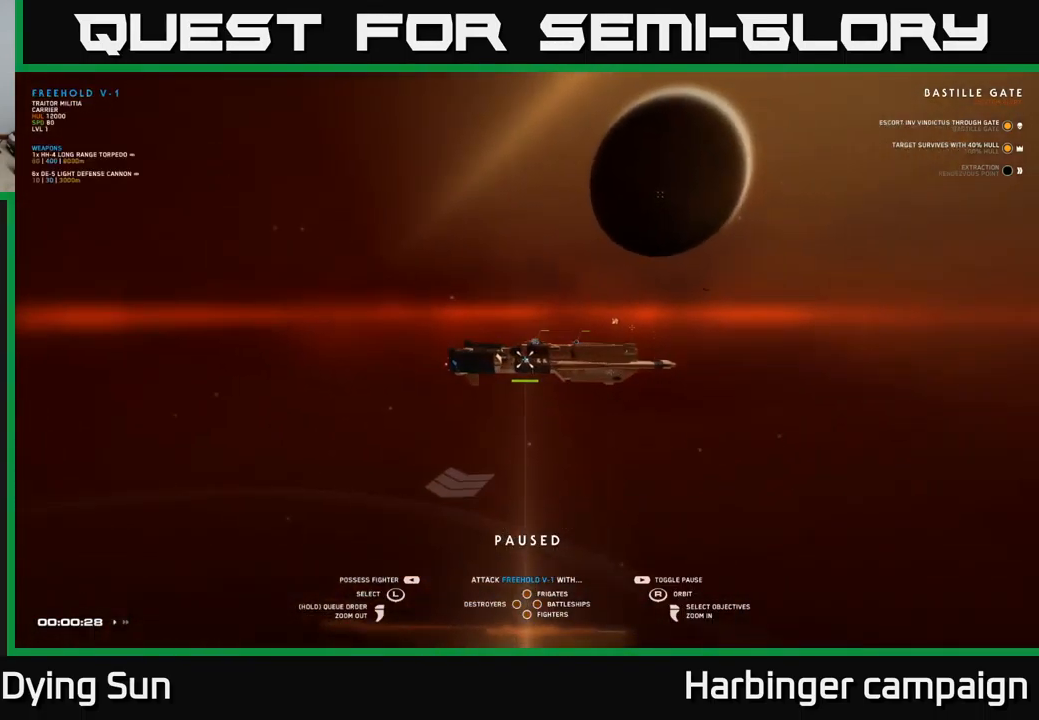
{"buttons": [], "left_stick": "center", "right_stick": "center", "events": [[50, "right_stick", "down-right"], [284, "right_stick", "center"]]}
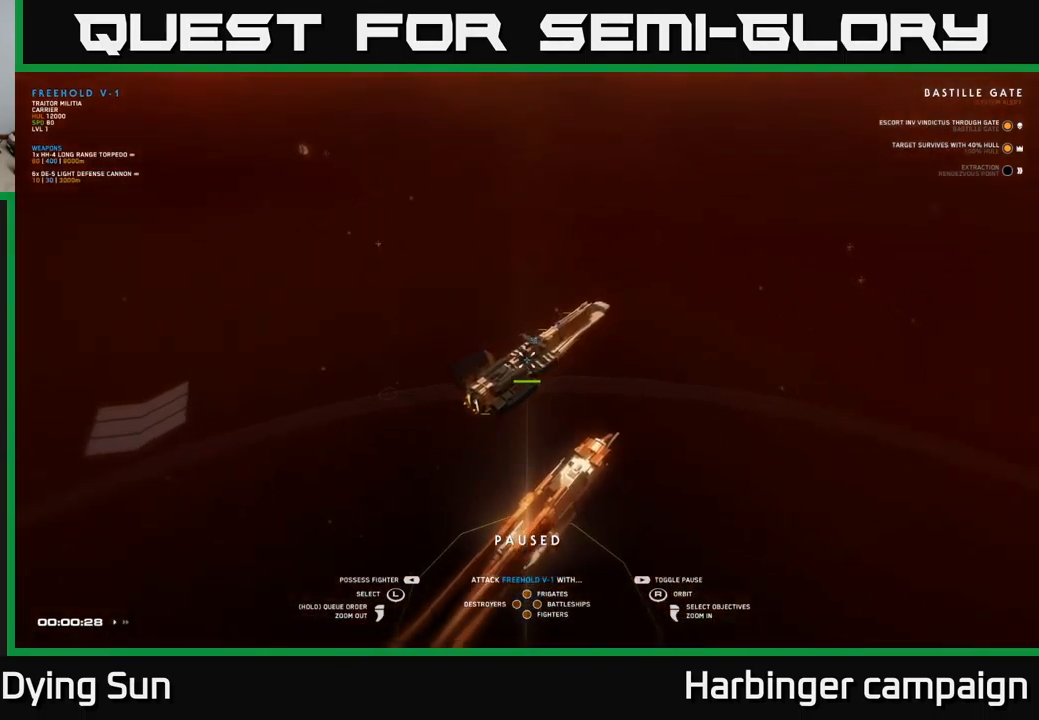
{"buttons": [], "left_stick": "center", "right_stick": "center", "events": [[184, "right_stick", "up"], [267, "right_stick", "center"]]}
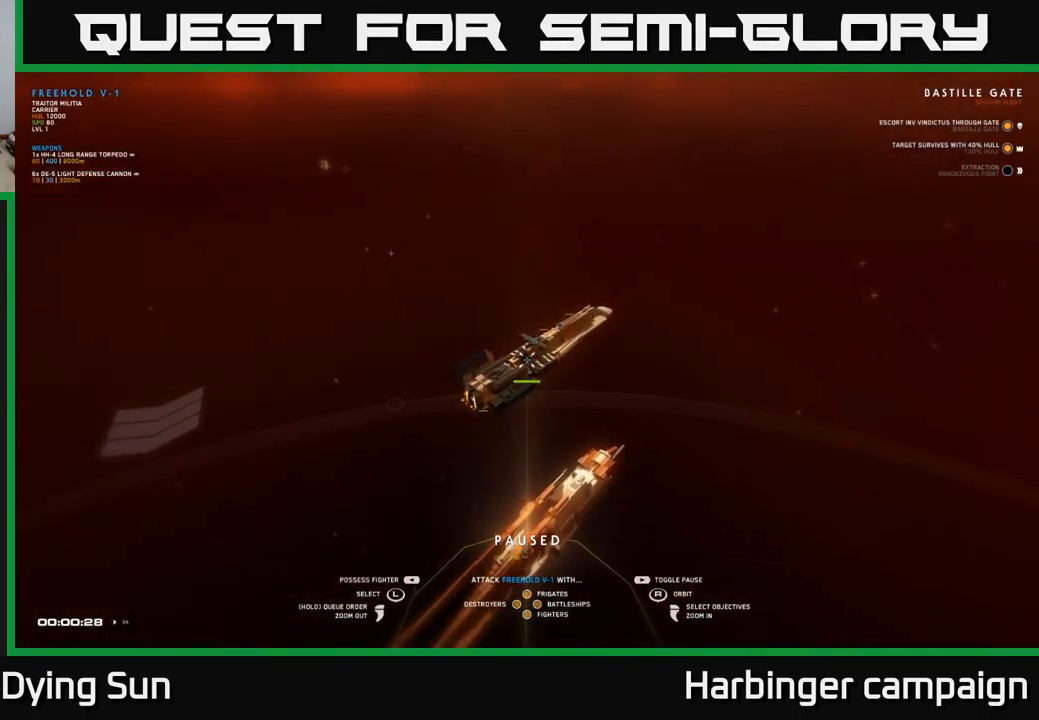
{"buttons": ["Y"], "left_stick": "center", "right_stick": "center", "events": [[284, "X", "down"], [366, "X", "up"], [466, "Y", "down"]]}
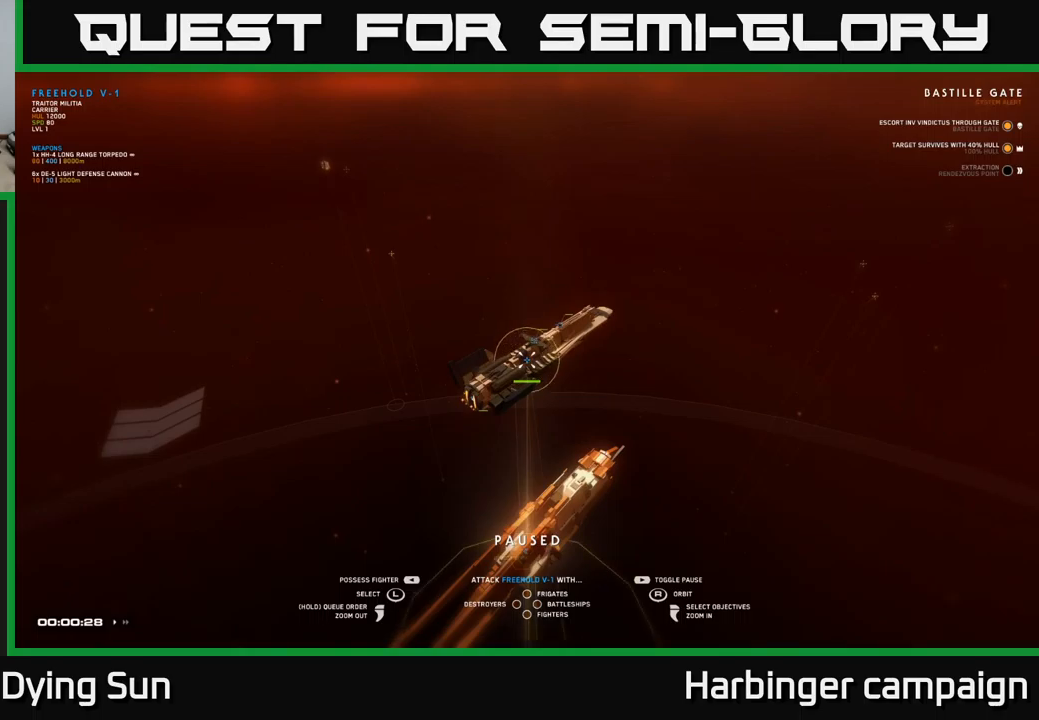
{"buttons": [], "left_stick": "center", "right_stick": "center", "events": [[17, "Y", "up"]]}
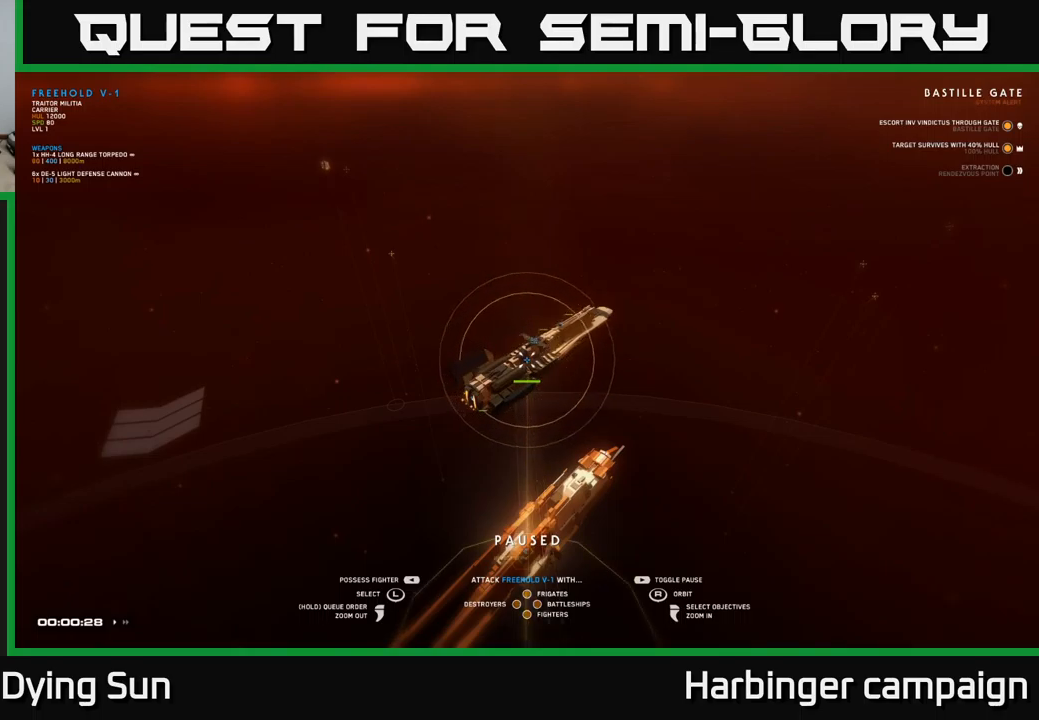
{"buttons": [], "left_stick": "center", "right_stick": "center", "events": []}
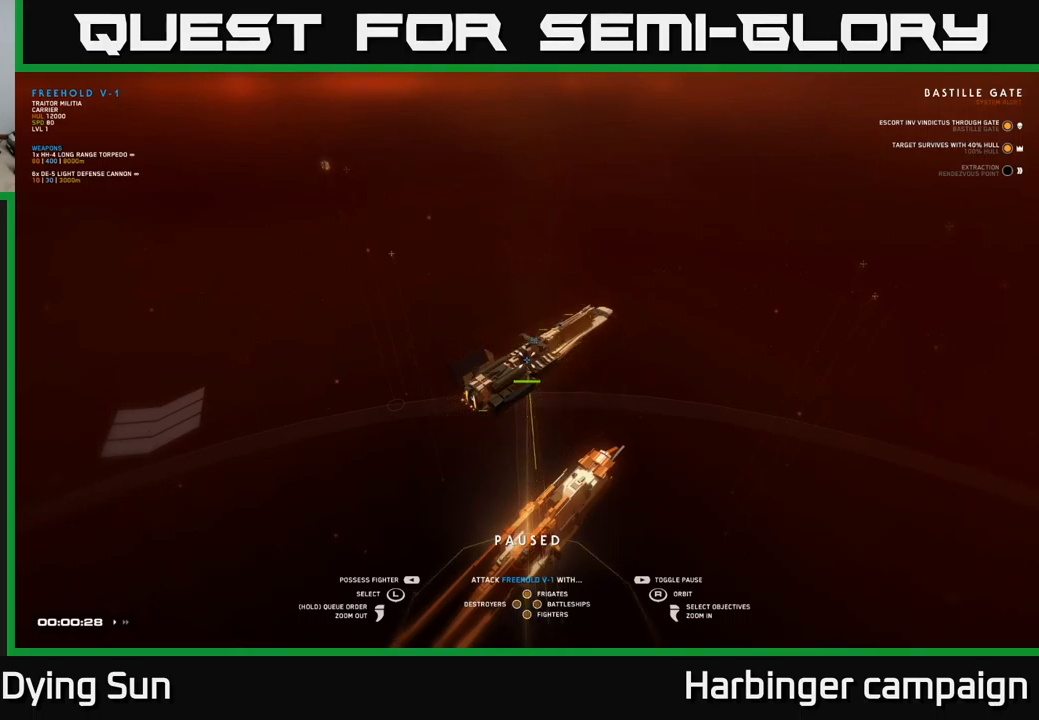
{"buttons": [], "left_stick": "center", "right_stick": "center", "events": []}